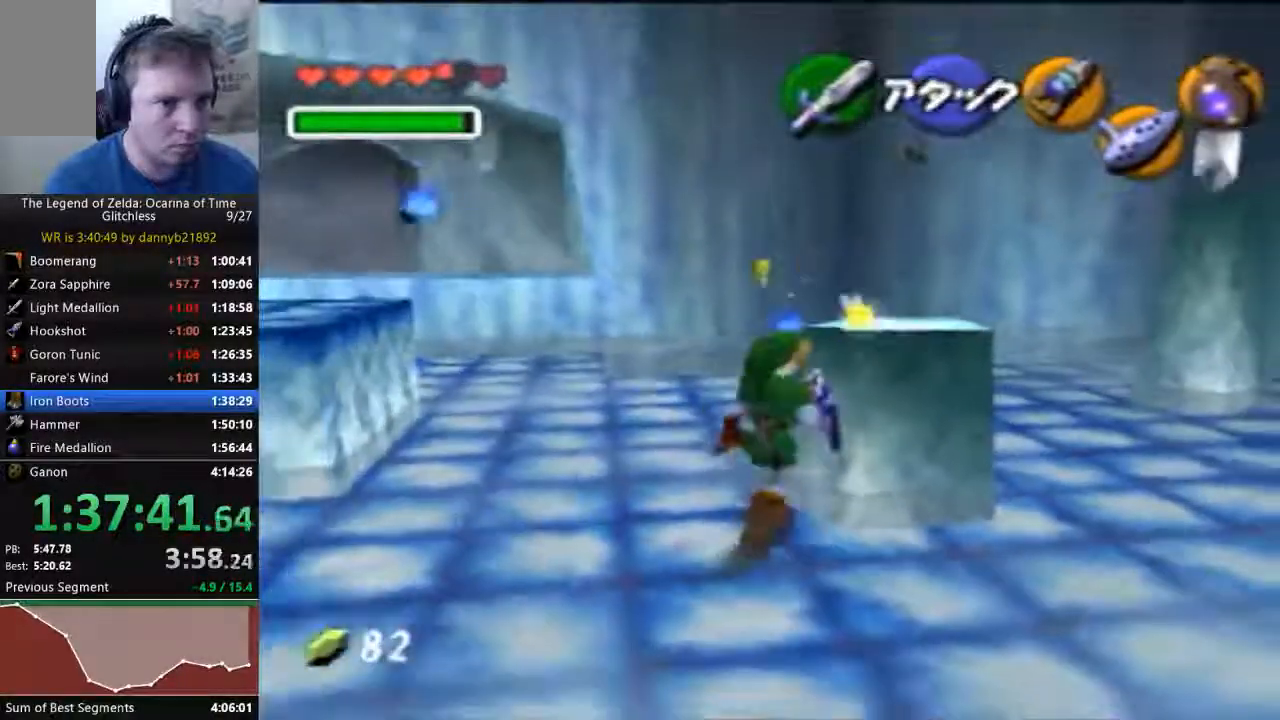
Gameplay with a controller (Nintendo layout); each line is a JSON object with the inputs held at the frame after it (dt_ms = milliseconds from this image to that frame). "events" lists button and stick changes between this image and that frame as [ms after this image, input, new state], when the widget could be followed in between. Not read: L3 R3 Z.
{"dt_ms": 1000, "buttons": [], "left_stick": "center"}
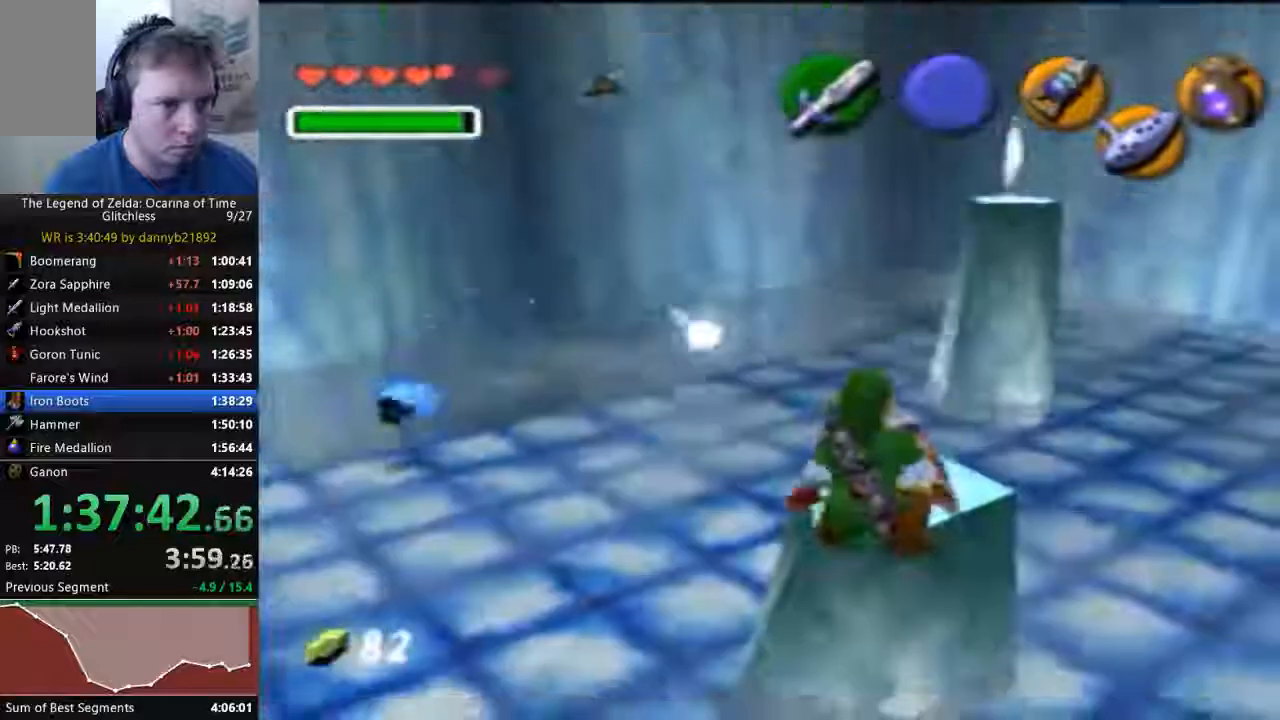
{"dt_ms": 500, "buttons": [], "left_stick": "center", "events": []}
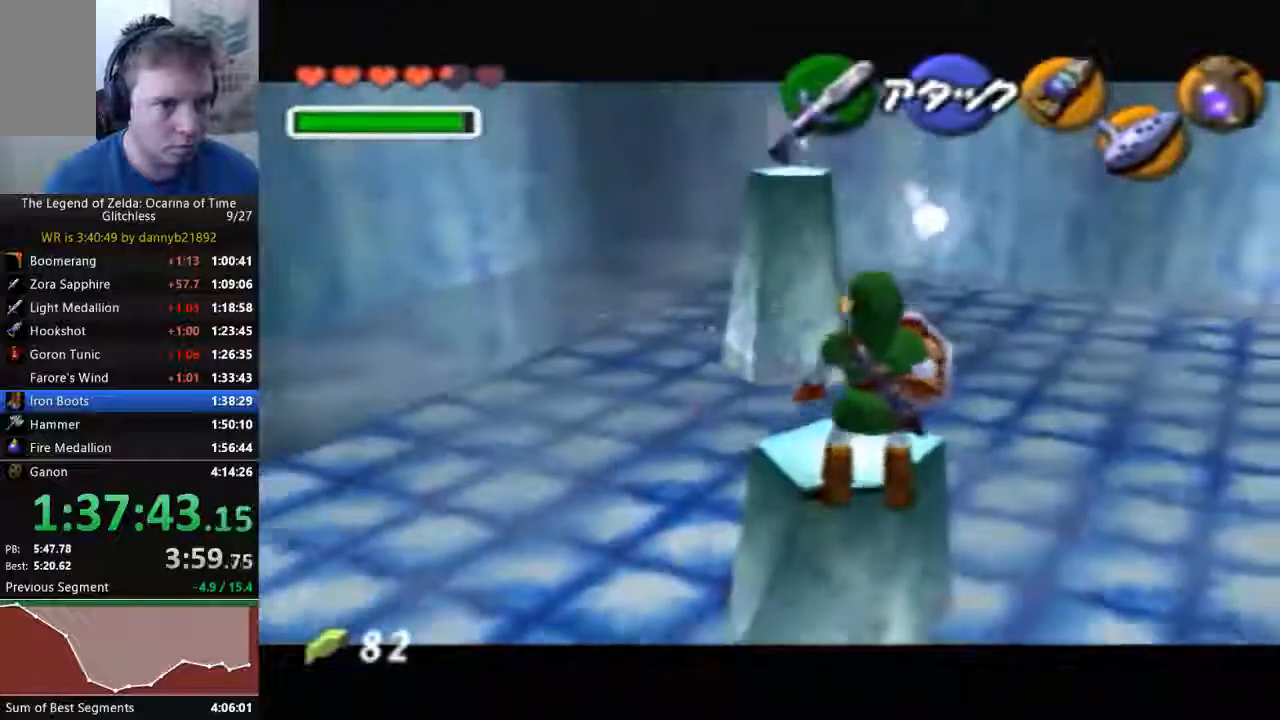
{"dt_ms": 500, "buttons": [], "left_stick": "center", "events": []}
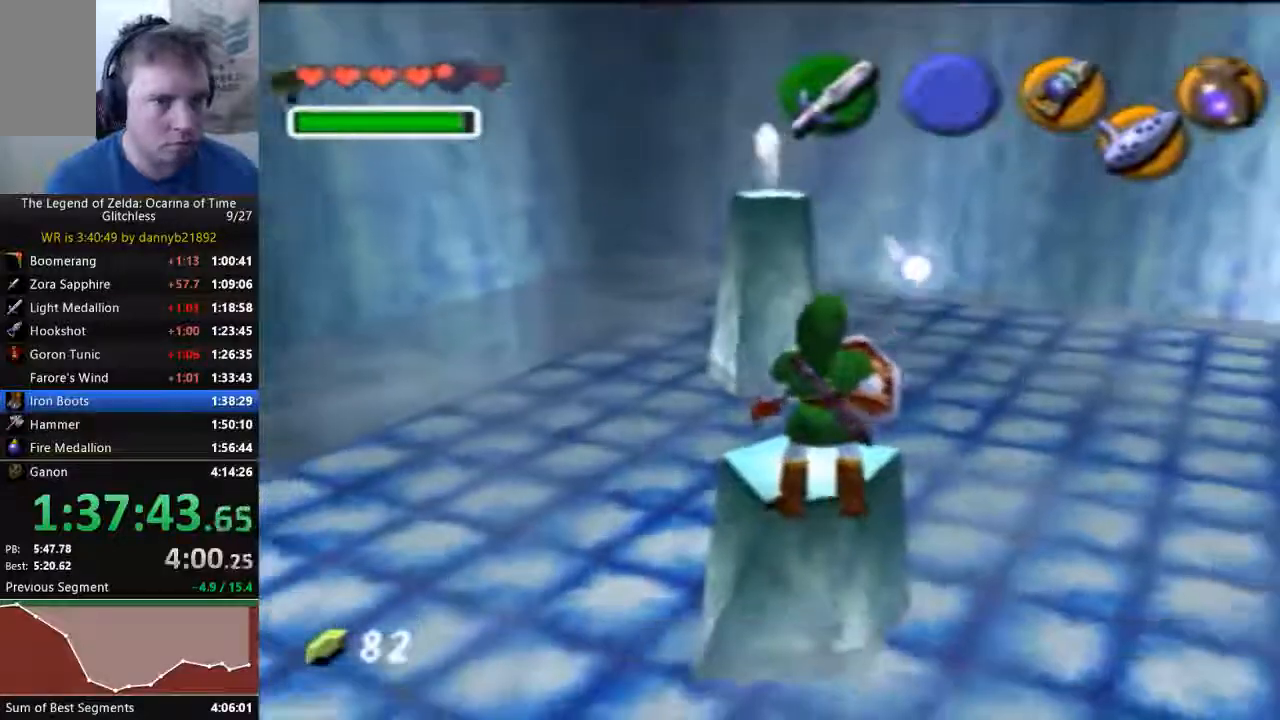
{"dt_ms": 500, "buttons": [], "left_stick": "up", "events": [[100, "left_stick", "up"]]}